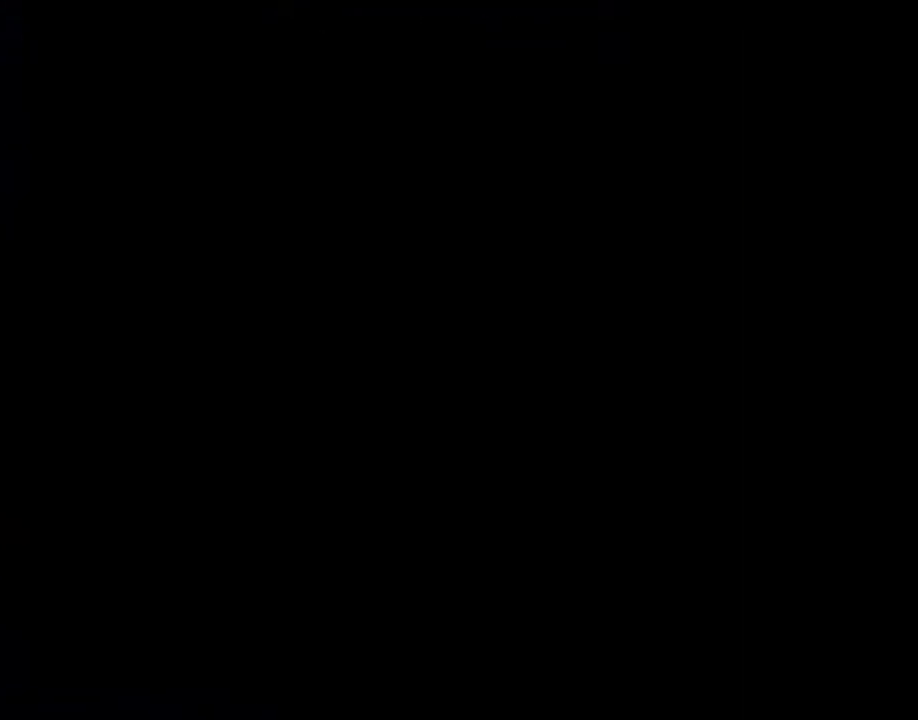
Gameplay with a controller (PlayStation layout); each line is a JSON object with the inputs held at the frame after it. "events" lists button and stick changes between this image and that frame as [ms after this image, input, new state], when the widget could be followed in between. Not read: L3 R3.
{"buttons": [], "left_stick": "center", "right_stick": "center", "events": [[433, "CROSS", "down"], [483, "CROSS", "up"]]}
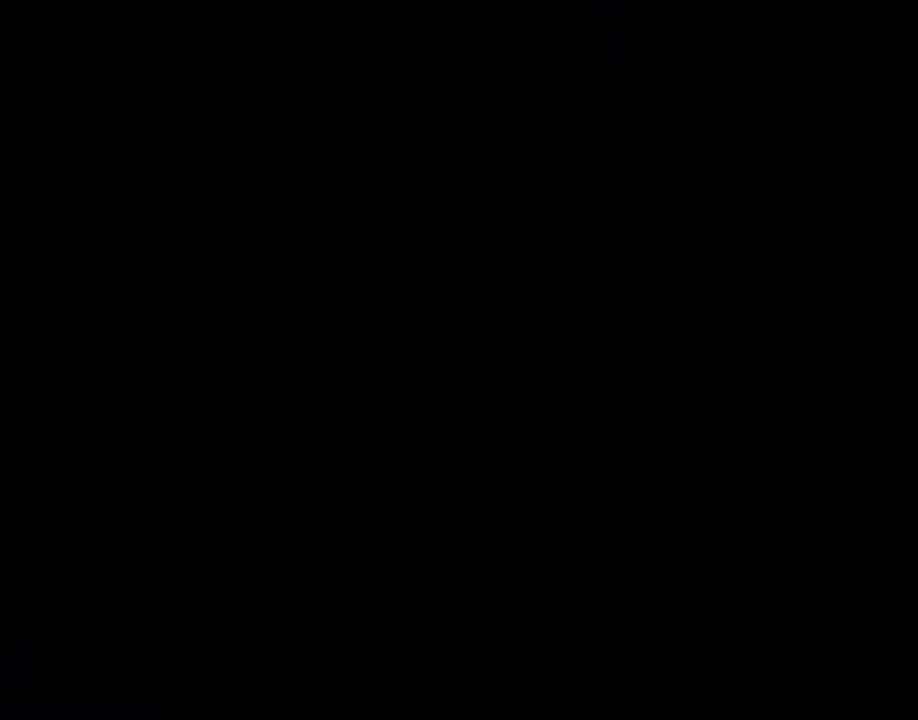
{"buttons": ["CROSS"], "left_stick": "center", "right_stick": "center", "events": [[67, "CROSS", "down"], [150, "CROSS", "up"], [200, "CROSS", "down"], [267, "CROSS", "up"], [350, "CROSS", "down"], [417, "CROSS", "up"], [467, "CROSS", "down"]]}
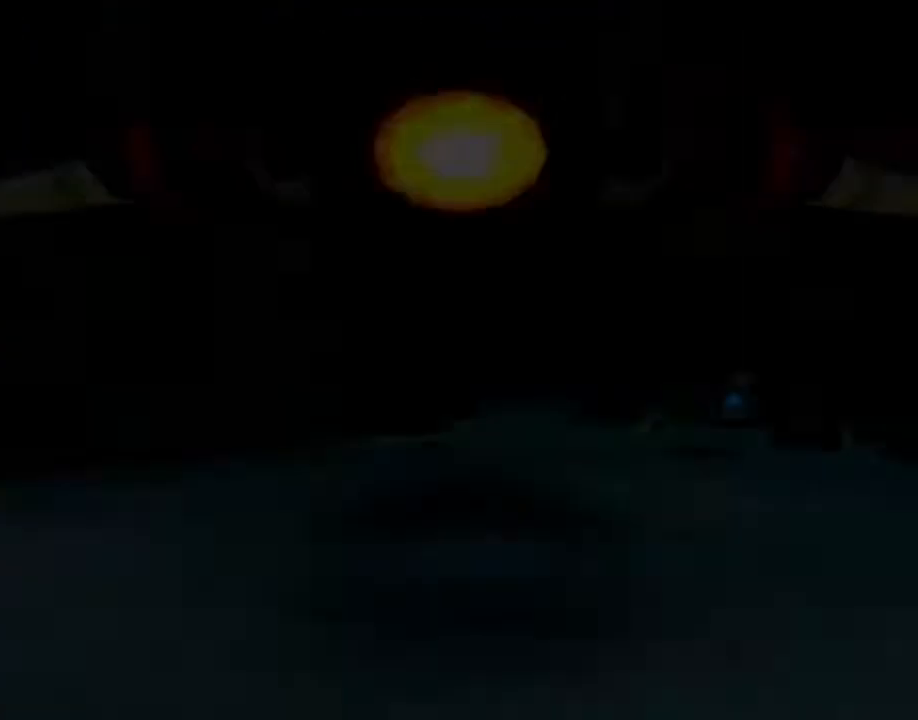
{"buttons": [], "left_stick": "up-left", "right_stick": "right", "events": [[33, "CROSS", "up"], [117, "CROSS", "down"], [183, "CROSS", "up"], [217, "CROSS", "down"], [300, "CROSS", "up"], [450, "left_stick", "up-left"], [467, "right_stick", "right"]]}
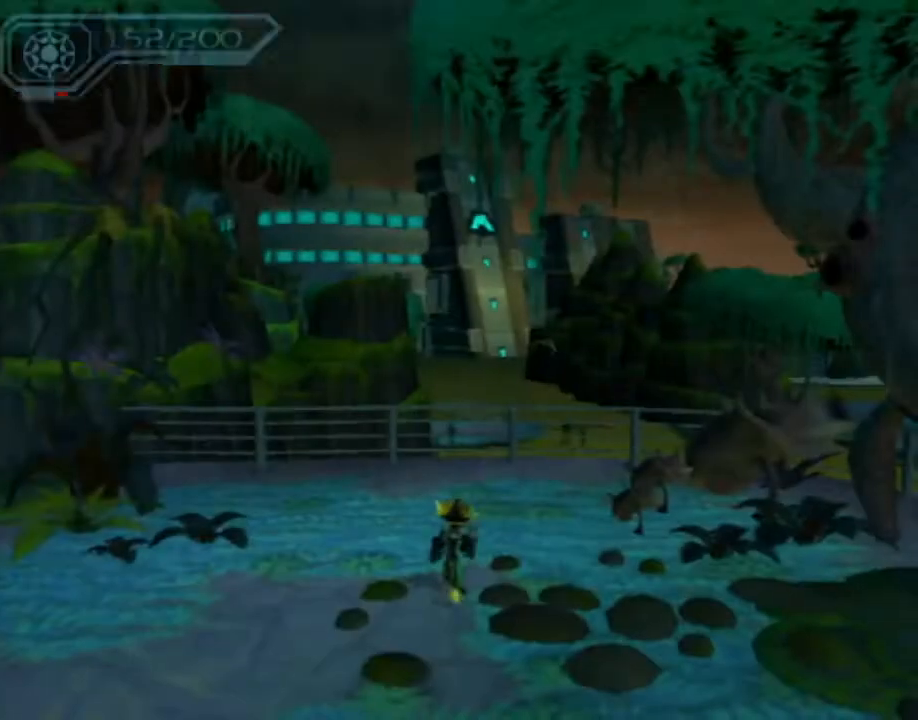
{"buttons": ["R2"], "left_stick": "up-left", "right_stick": "right", "events": [[483, "R2", "down"]]}
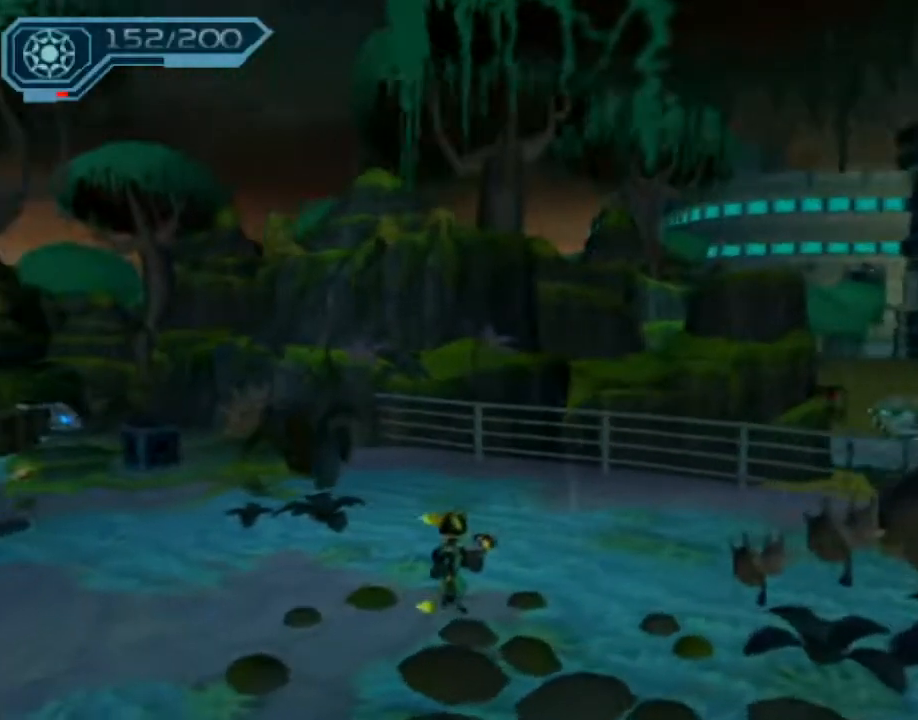
{"buttons": ["CIRCLE", "R2"], "left_stick": "up-left", "right_stick": "center", "events": [[150, "right_stick", "center"], [450, "CIRCLE", "down"]]}
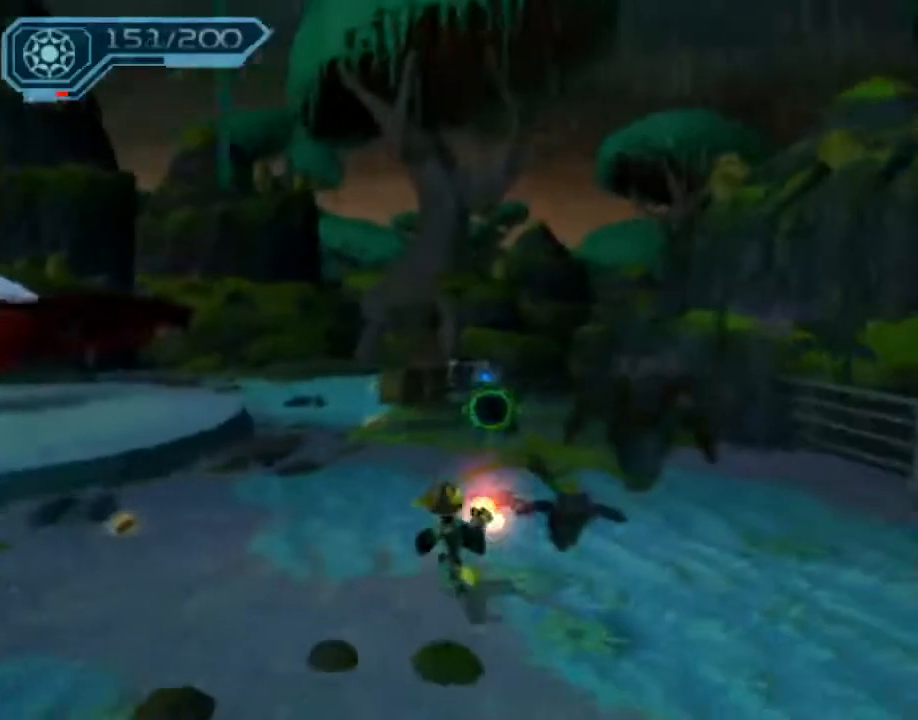
{"buttons": [], "left_stick": "up", "right_stick": "center"}
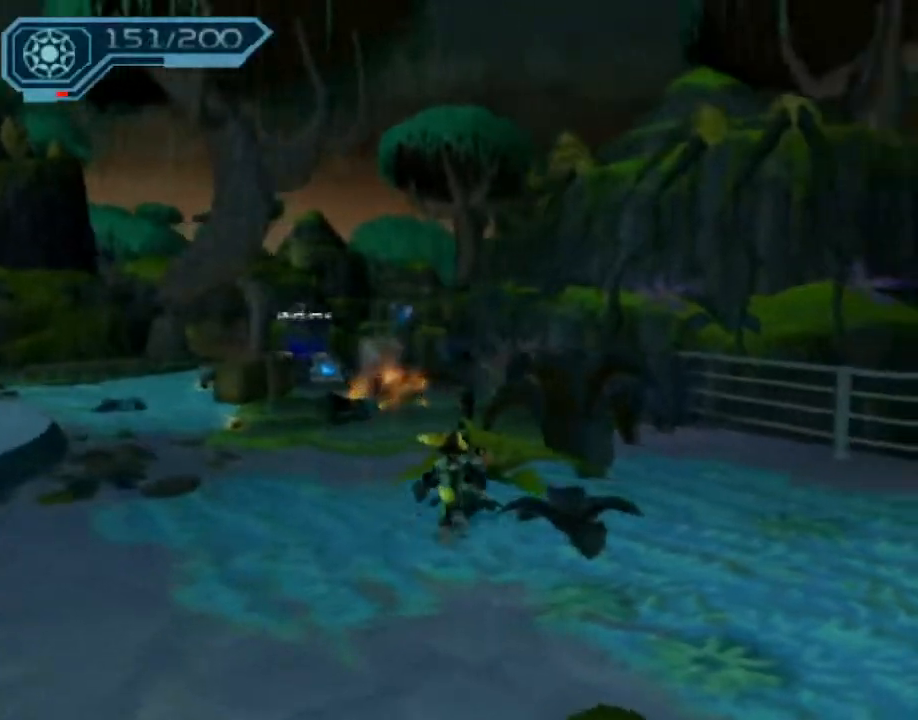
{"buttons": ["CROSS", "R1"], "left_stick": "up", "right_stick": "center", "events": [[200, "CROSS", "down"], [217, "R1", "down"], [267, "left_stick", "up-left"], [433, "left_stick", "up"]]}
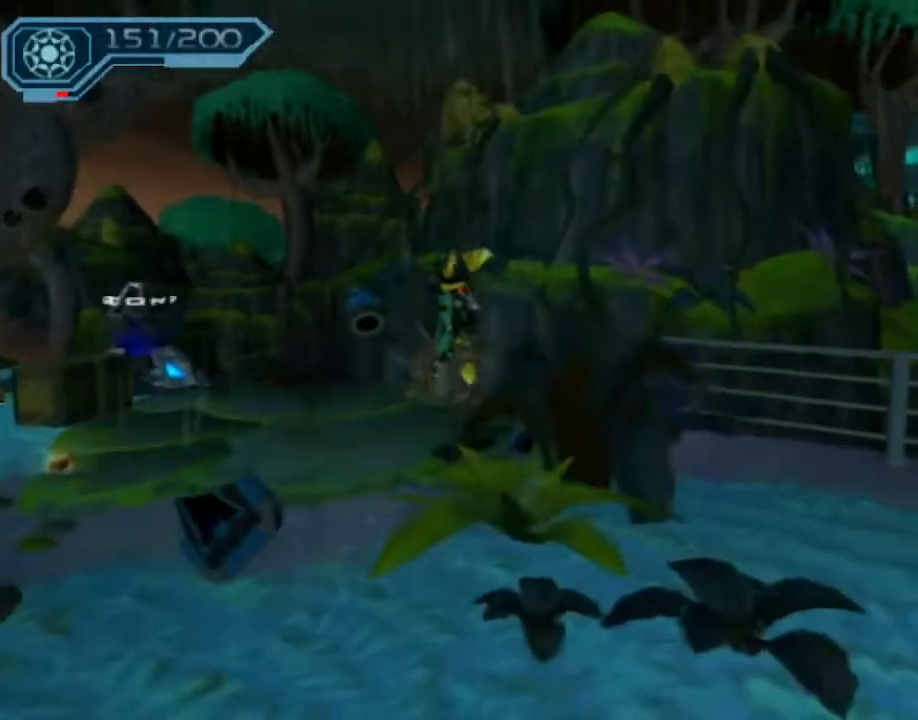
{"buttons": [], "left_stick": "up", "right_stick": "center", "events": [[150, "R1", "up"], [183, "CROSS", "up"]]}
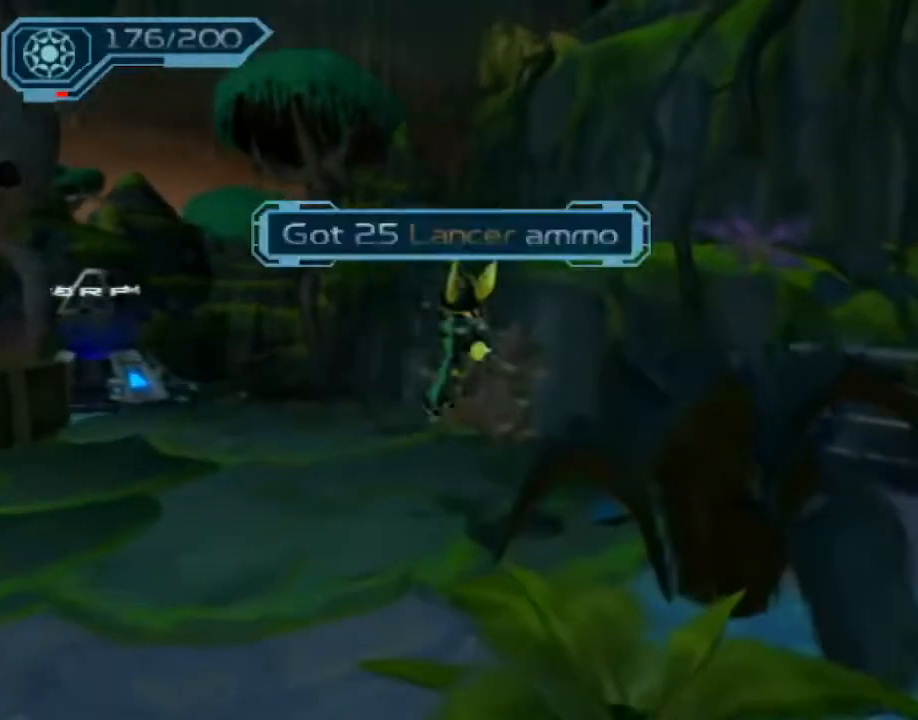
{"buttons": ["CROSS", "R1"], "left_stick": "up-left", "right_stick": "center", "events": [[133, "CROSS", "down"], [150, "R1", "down"], [183, "left_stick", "up-left"]]}
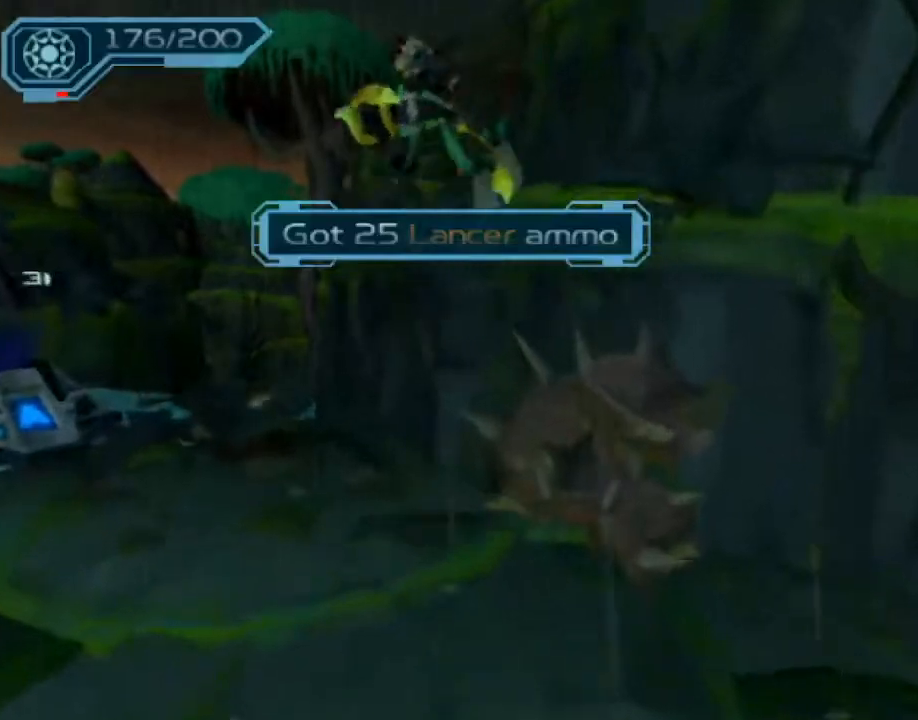
{"buttons": [], "left_stick": "up", "right_stick": "center", "events": [[100, "R1", "up"], [117, "CROSS", "up"], [117, "left_stick", "up"]]}
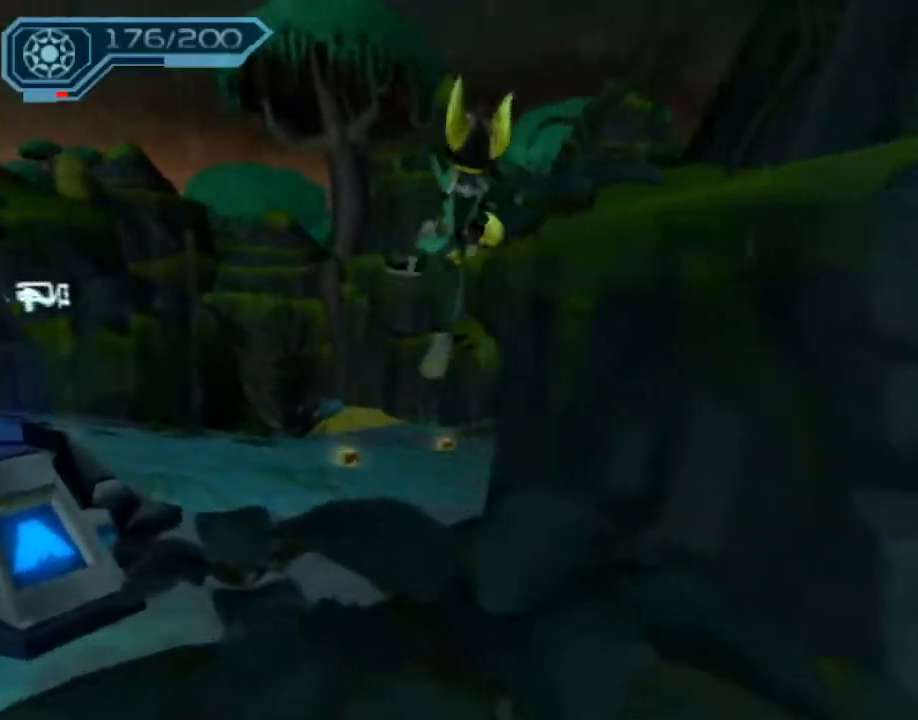
{"buttons": [], "left_stick": "up-right", "right_stick": "center", "events": [[100, "CROSS", "down"], [100, "R1", "down"], [200, "left_stick", "right"], [283, "left_stick", "up-right"], [500, "CROSS", "up"], [500, "R1", "up"]]}
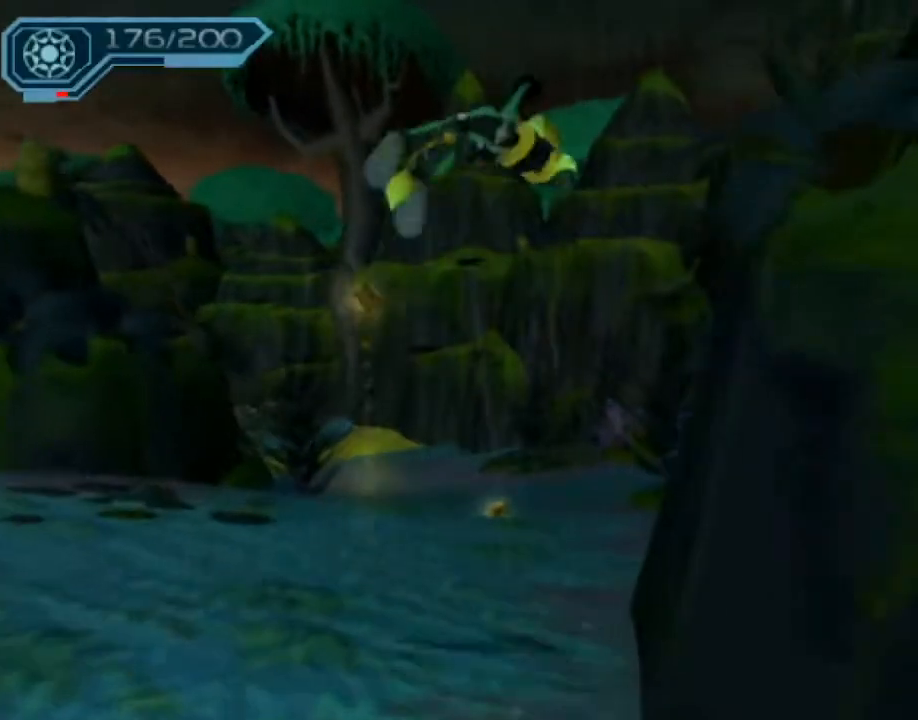
{"buttons": [], "left_stick": "up", "right_stick": "center", "events": [[133, "right_stick", "left"], [233, "right_stick", "center"], [283, "left_stick", "up"]]}
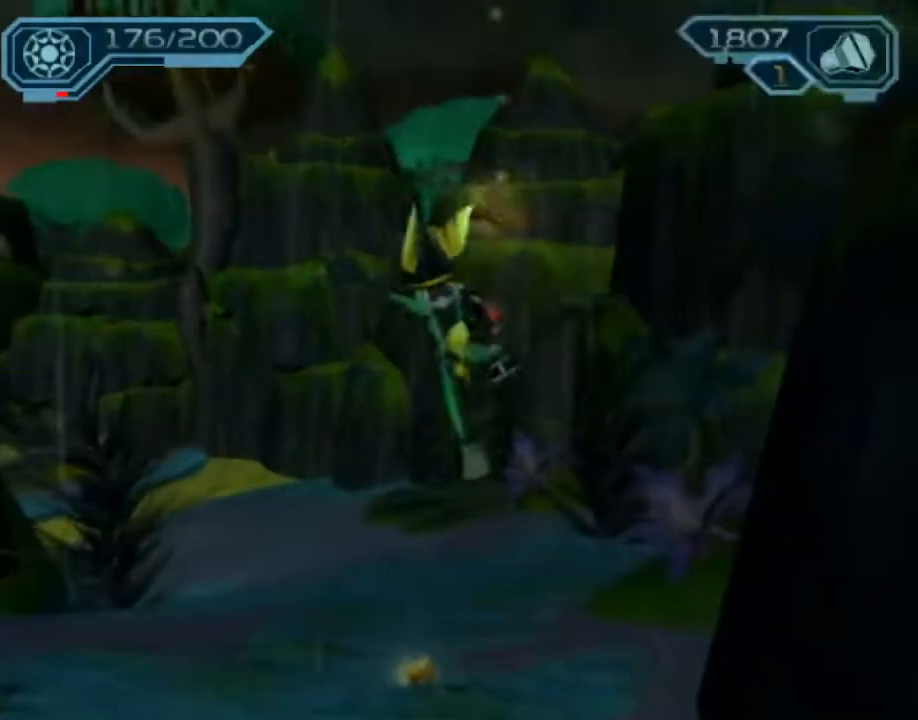
{"buttons": ["CROSS", "R1"], "left_stick": "up-right", "right_stick": "center", "events": [[133, "CROSS", "down"], [133, "R1", "down"], [200, "left_stick", "right"], [267, "left_stick", "up-right"]]}
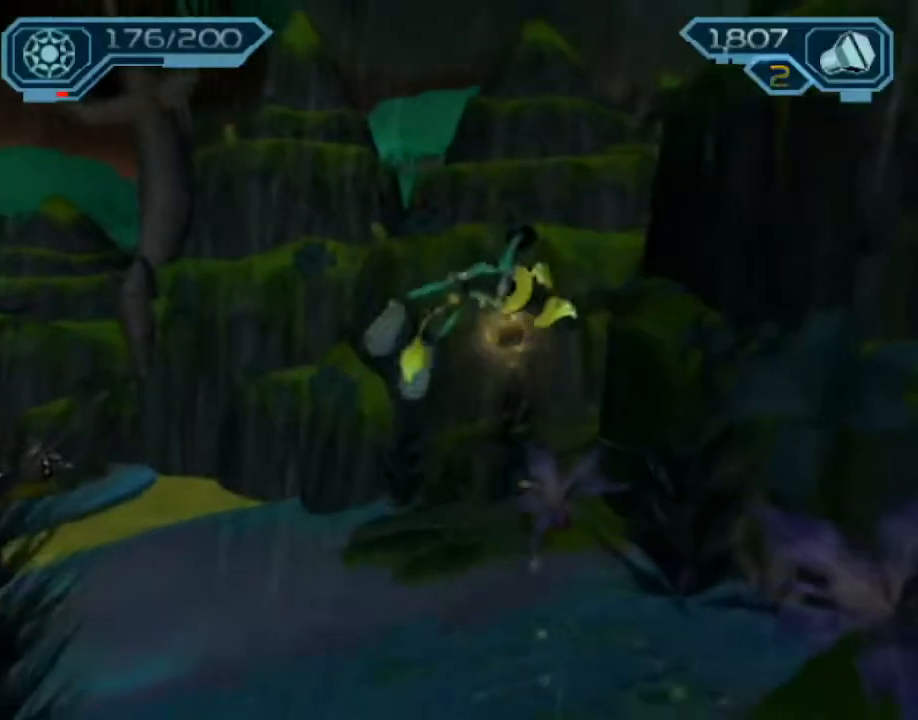
{"buttons": [], "left_stick": "up-right", "right_stick": "center", "events": [[17, "R1", "up"], [33, "CROSS", "up"], [233, "right_stick", "left"], [383, "right_stick", "center"]]}
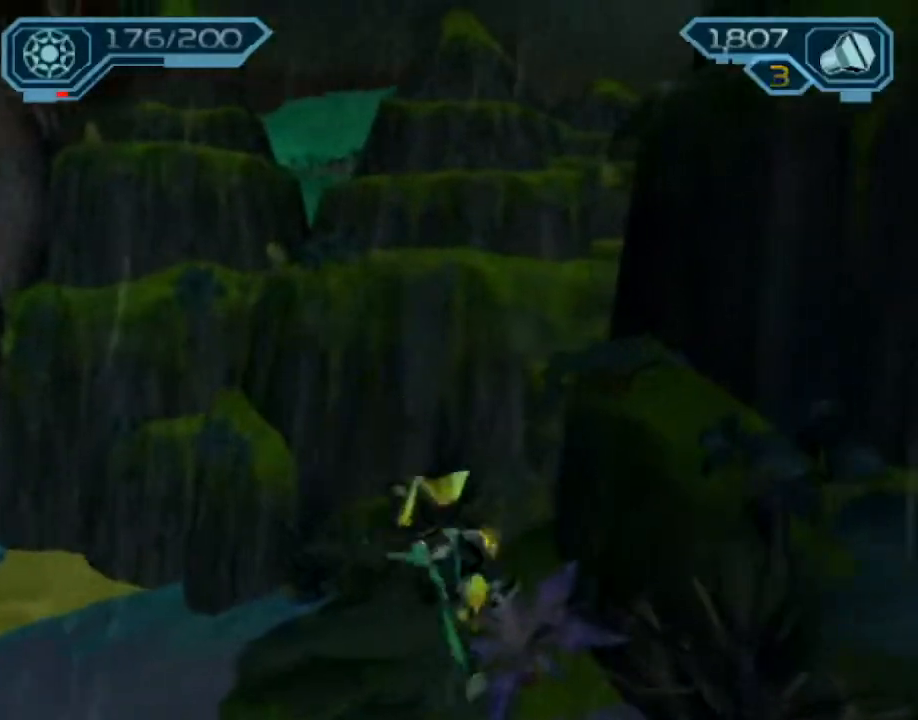
{"buttons": [], "left_stick": "up-right", "right_stick": "center", "events": [[233, "CROSS", "down"], [467, "CROSS", "up"]]}
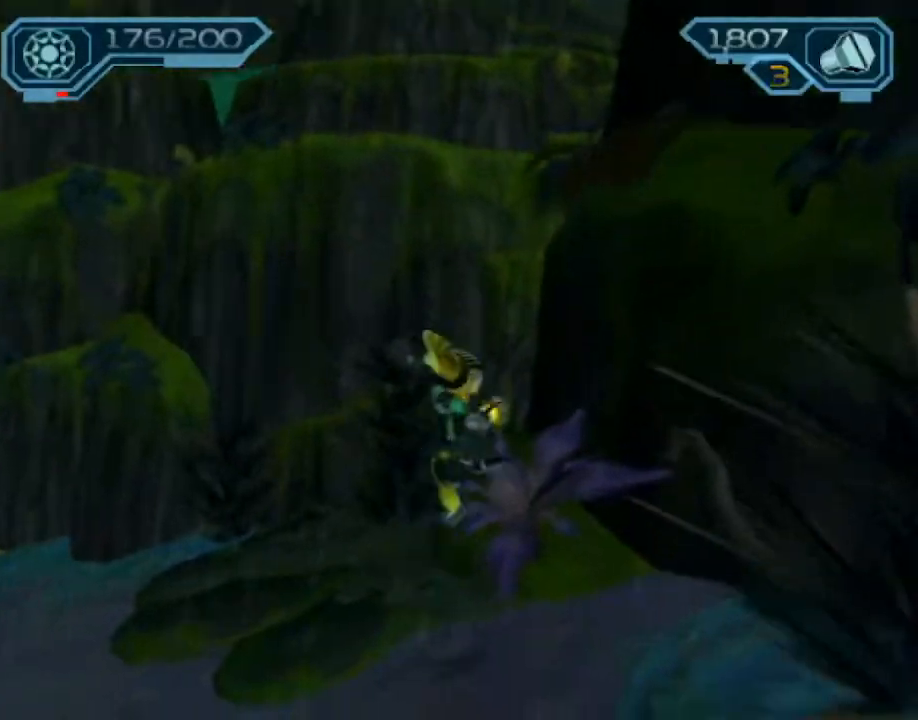
{"buttons": [], "left_stick": "up", "right_stick": "center", "events": [[150, "left_stick", "up"], [167, "right_stick", "right"], [283, "right_stick", "center"]]}
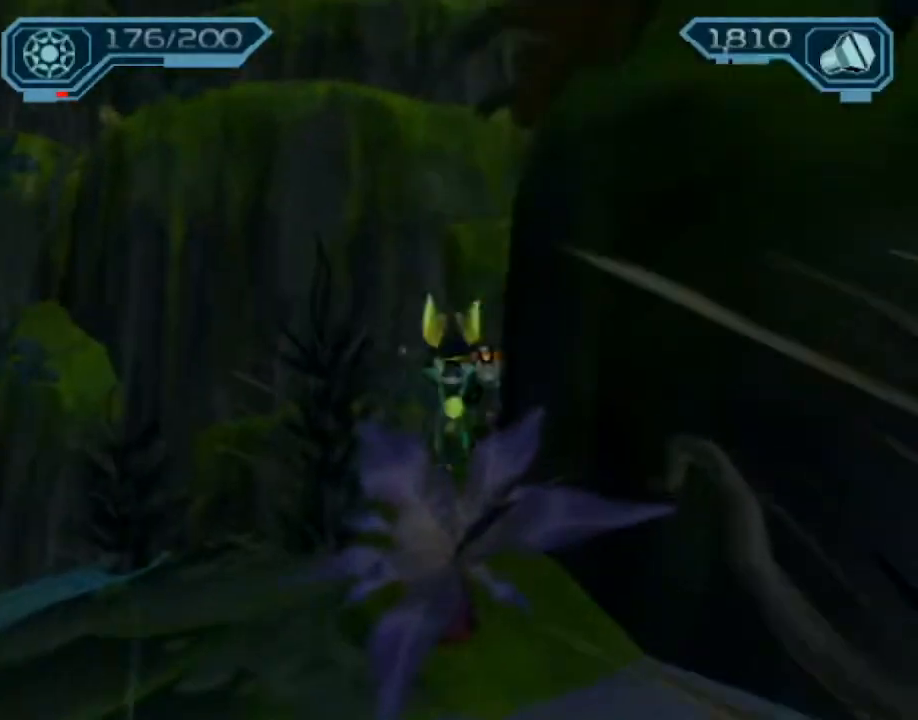
{"buttons": [], "left_stick": "center", "right_stick": "center", "events": [[100, "CROSS", "down"], [117, "R1", "down"], [167, "left_stick", "right"], [267, "left_stick", "up-right"], [417, "CROSS", "up"], [417, "R1", "up"], [417, "left_stick", "center"]]}
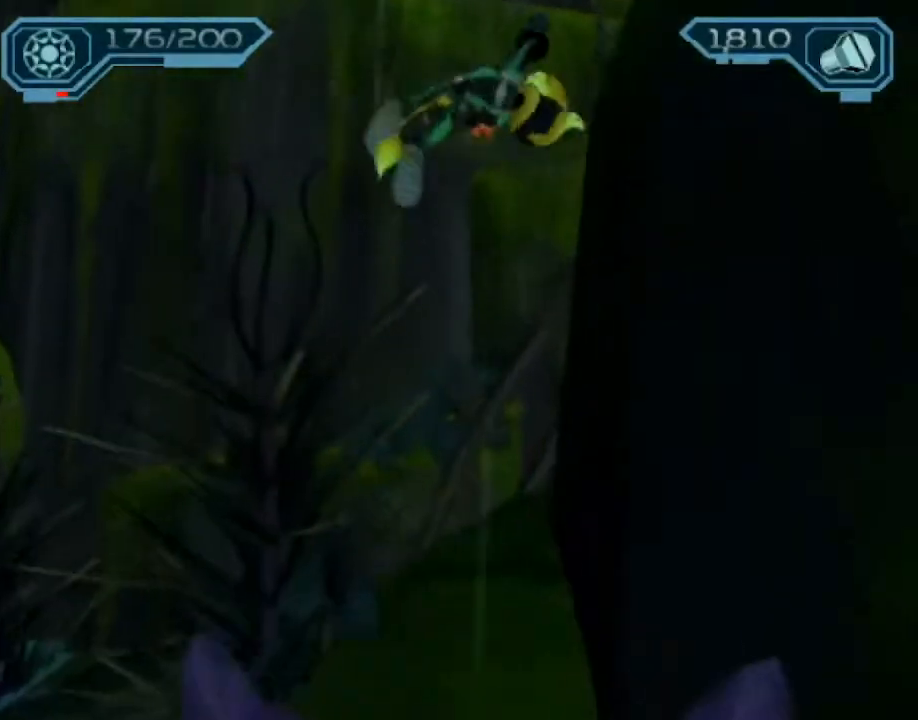
{"buttons": [], "left_stick": "up", "right_stick": "center", "events": [[67, "right_stick", "left"], [100, "left_stick", "up"], [217, "right_stick", "center"]]}
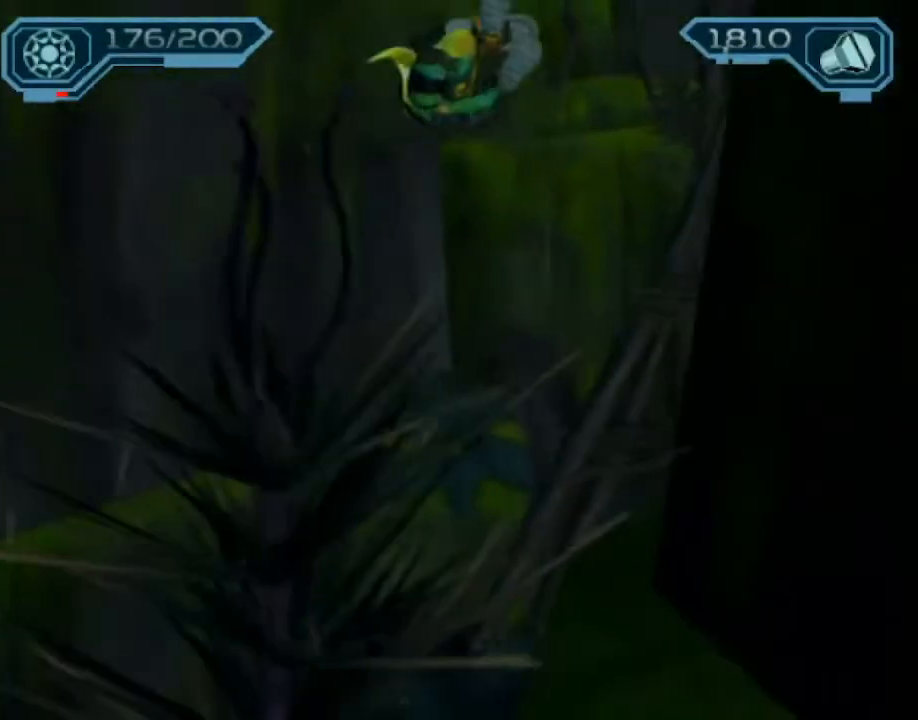
{"buttons": ["CROSS"], "left_stick": "up", "right_stick": "center", "events": [[367, "CROSS", "down"]]}
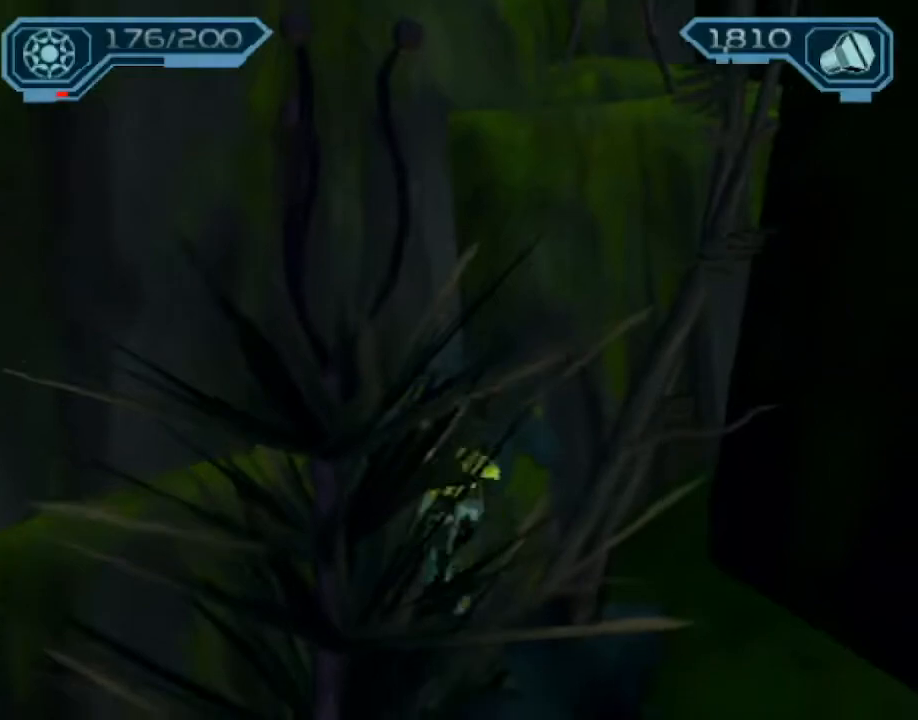
{"buttons": ["CROSS"], "left_stick": "center", "right_stick": "center", "events": [[167, "CROSS", "up"], [283, "left_stick", "right"], [283, "right_stick", "left"], [367, "left_stick", "down"], [367, "right_stick", "center"], [467, "left_stick", "center"], [483, "CROSS", "down"]]}
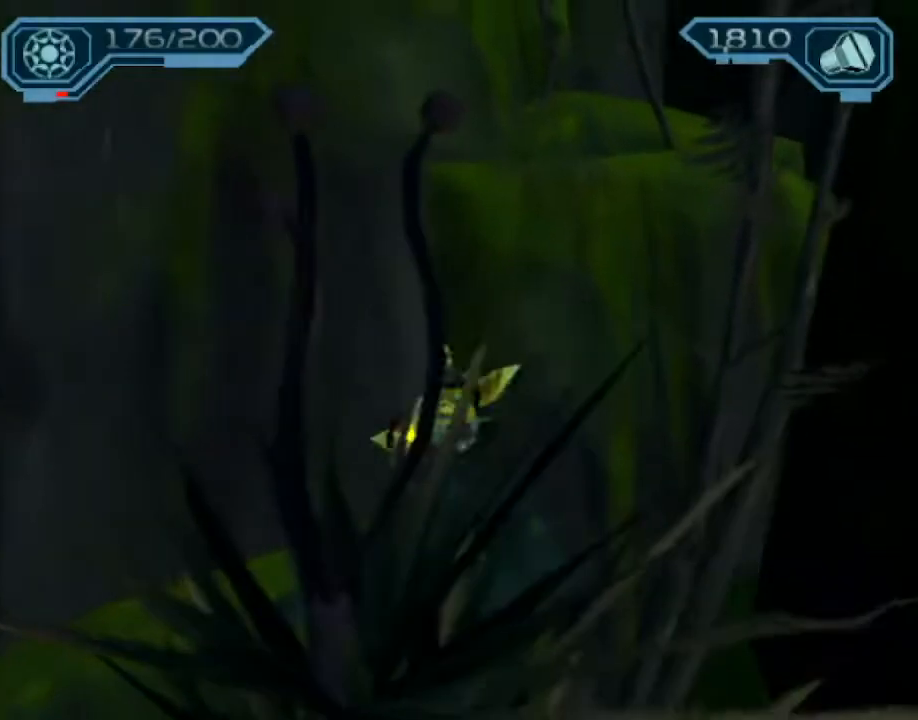
{"buttons": ["R2"], "left_stick": "up", "right_stick": "left", "events": [[100, "CROSS", "up"], [167, "CROSS", "down"], [250, "left_stick", "up-right"], [283, "CROSS", "up"], [383, "R2", "down"], [417, "left_stick", "up"], [417, "right_stick", "left"]]}
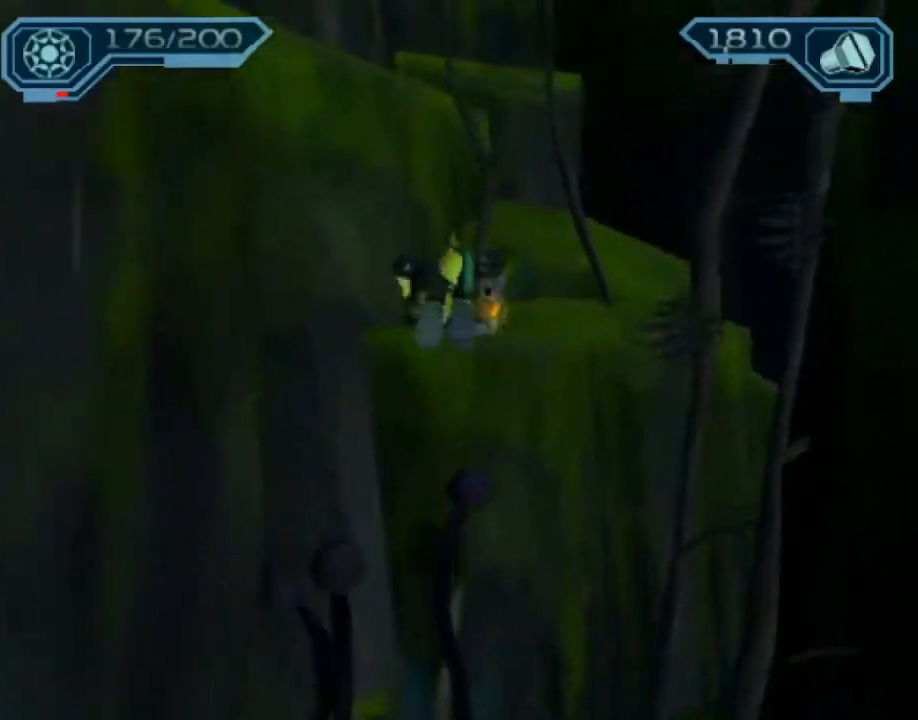
{"buttons": ["R2"], "left_stick": "up-left", "right_stick": "center", "events": [[17, "right_stick", "center"], [183, "CROSS", "down"], [183, "left_stick", "center"], [283, "CROSS", "up"], [350, "CROSS", "down"], [417, "left_stick", "left"], [467, "left_stick", "up-left"], [500, "CROSS", "up"]]}
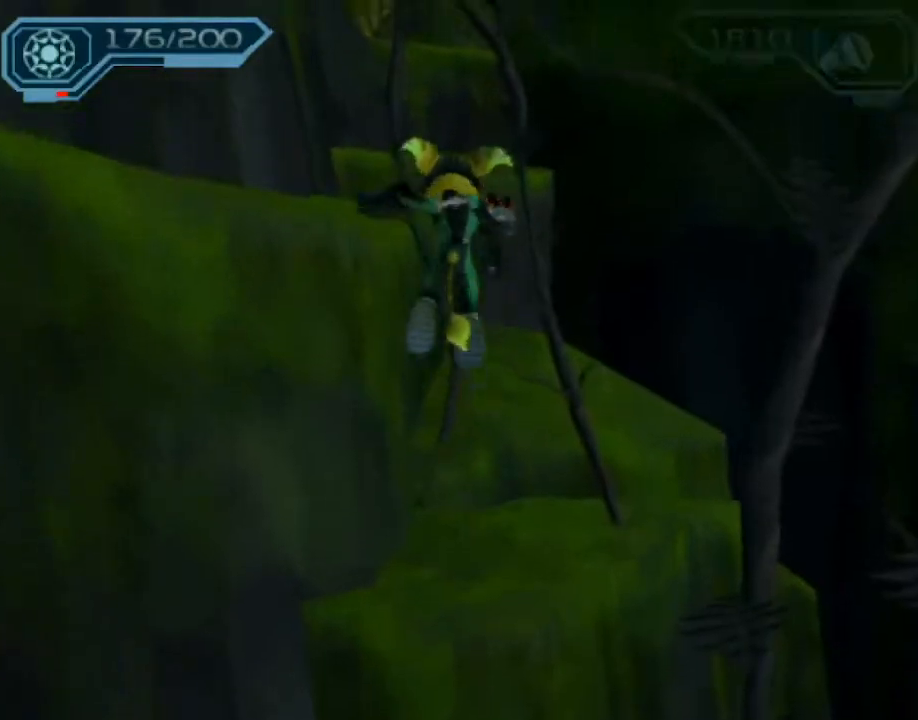
{"buttons": [], "left_stick": "up", "right_stick": "center", "events": [[100, "R2", "up"], [183, "left_stick", "up"], [183, "right_stick", "left"], [300, "right_stick", "center"]]}
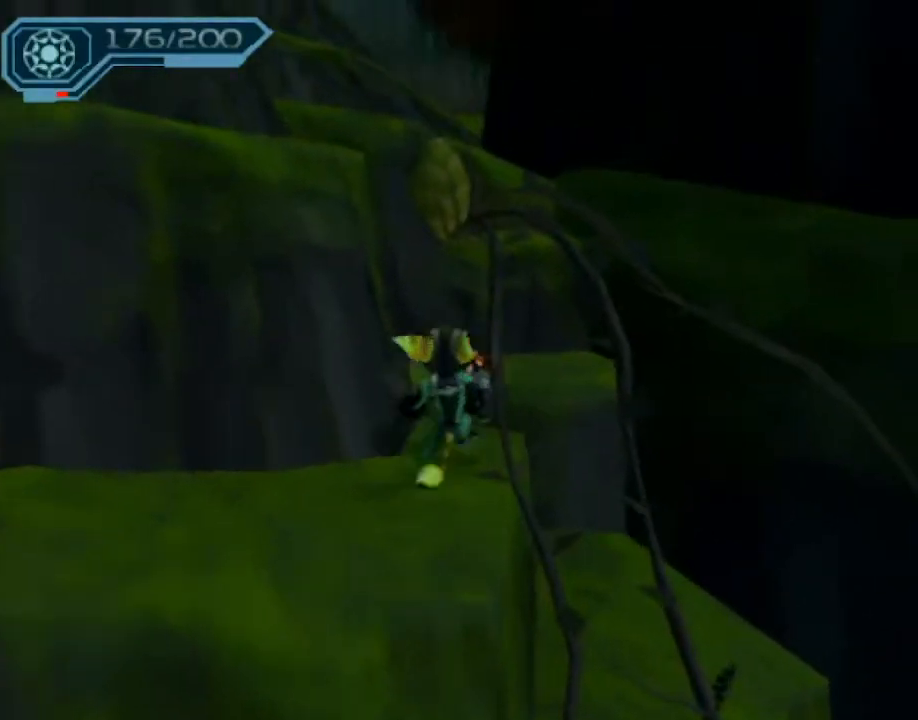
{"buttons": [], "left_stick": "up", "right_stick": "center", "events": [[17, "CROSS", "down"], [33, "R1", "down"], [100, "left_stick", "up-left"], [250, "left_stick", "up"], [467, "CROSS", "up"], [467, "R1", "up"]]}
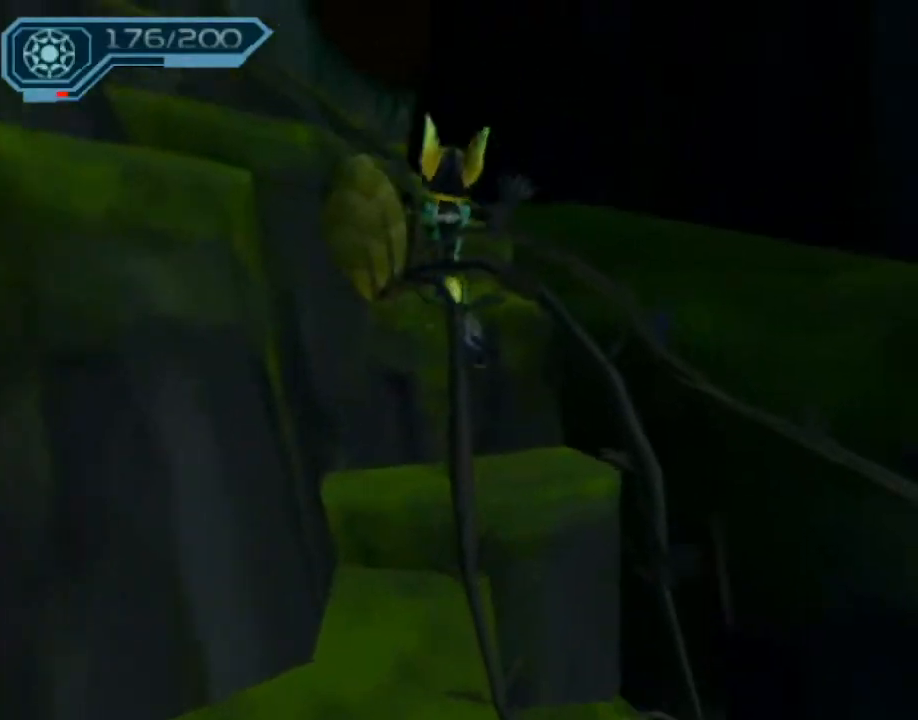
{"buttons": [], "left_stick": "up-left", "right_stick": "center", "events": [[133, "left_stick", "up-left"], [183, "CROSS", "down"], [333, "CROSS", "up"]]}
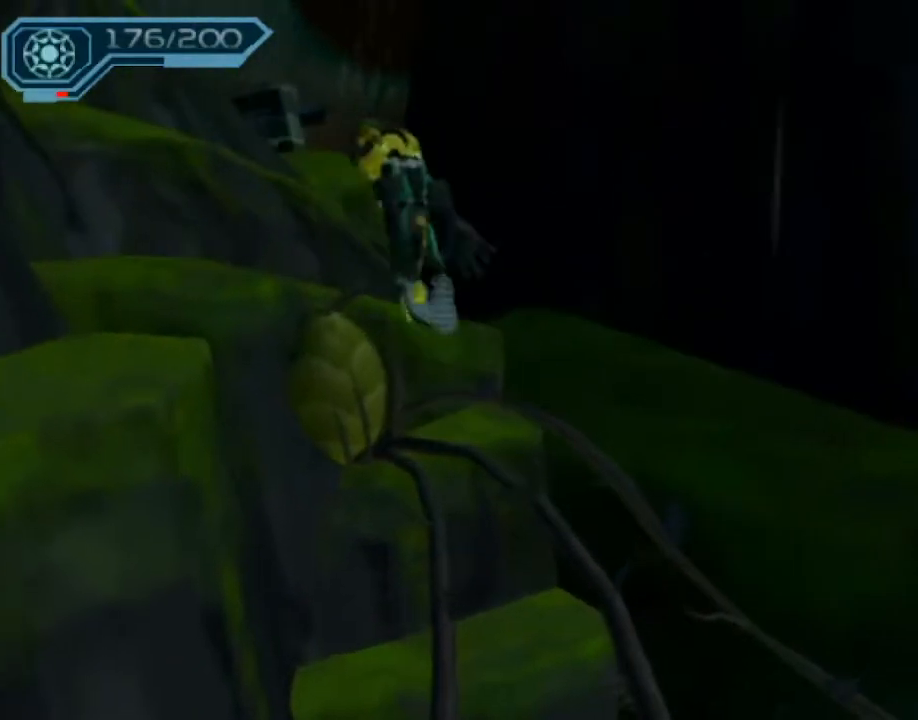
{"buttons": [], "left_stick": "up-left", "right_stick": "center", "events": [[67, "right_stick", "left"], [233, "right_stick", "center"]]}
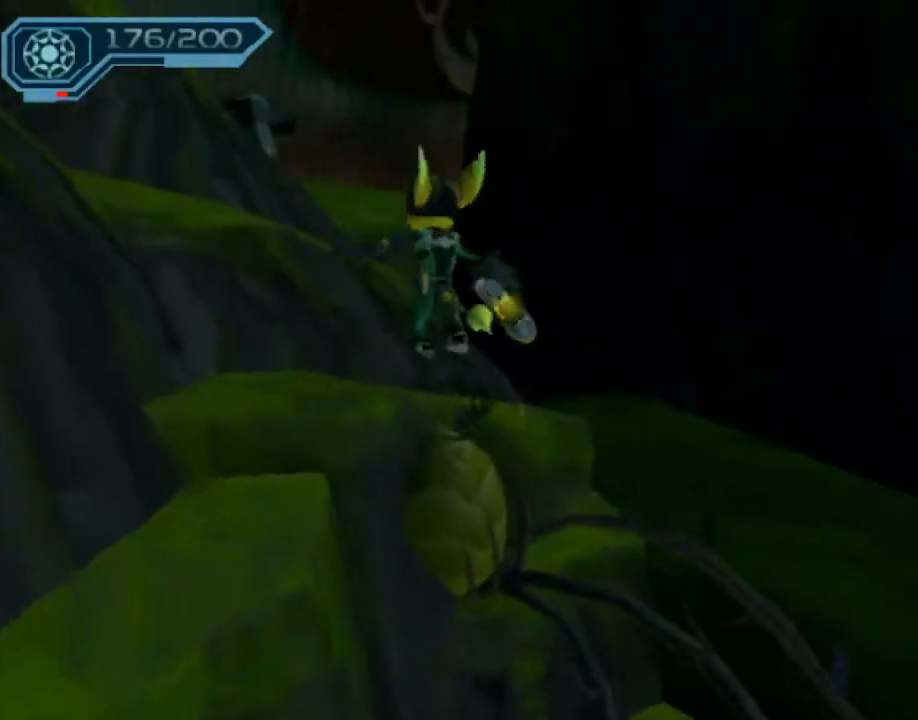
{"buttons": [], "left_stick": "up", "right_stick": "center", "events": [[350, "CROSS", "down"], [350, "left_stick", "up"], [483, "CROSS", "up"]]}
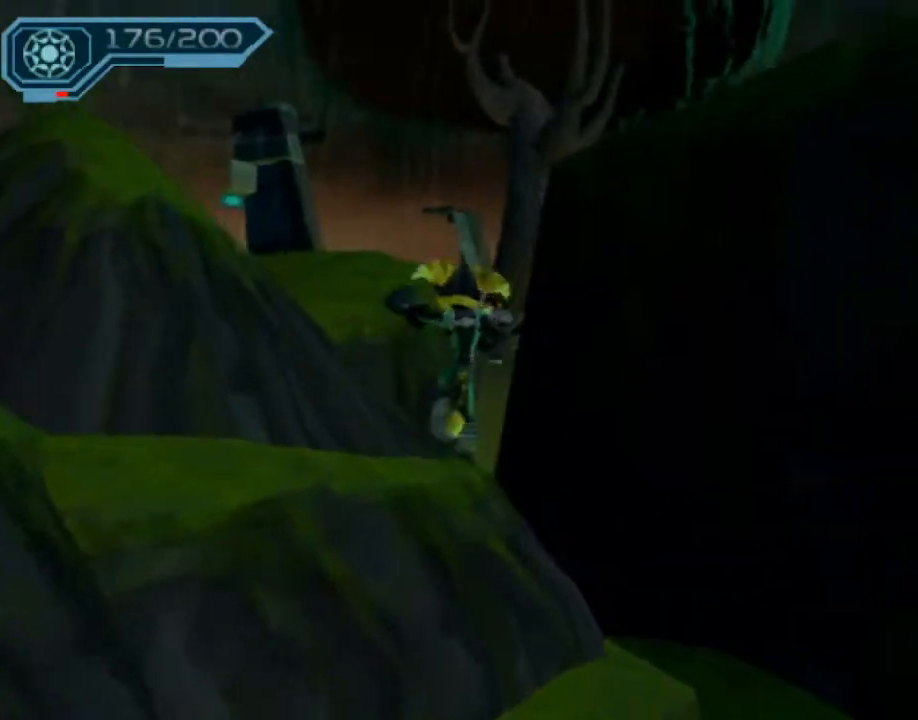
{"buttons": [], "left_stick": "up", "right_stick": "center", "events": [[50, "left_stick", "up-right"], [67, "right_stick", "left"], [317, "left_stick", "up"], [317, "right_stick", "center"]]}